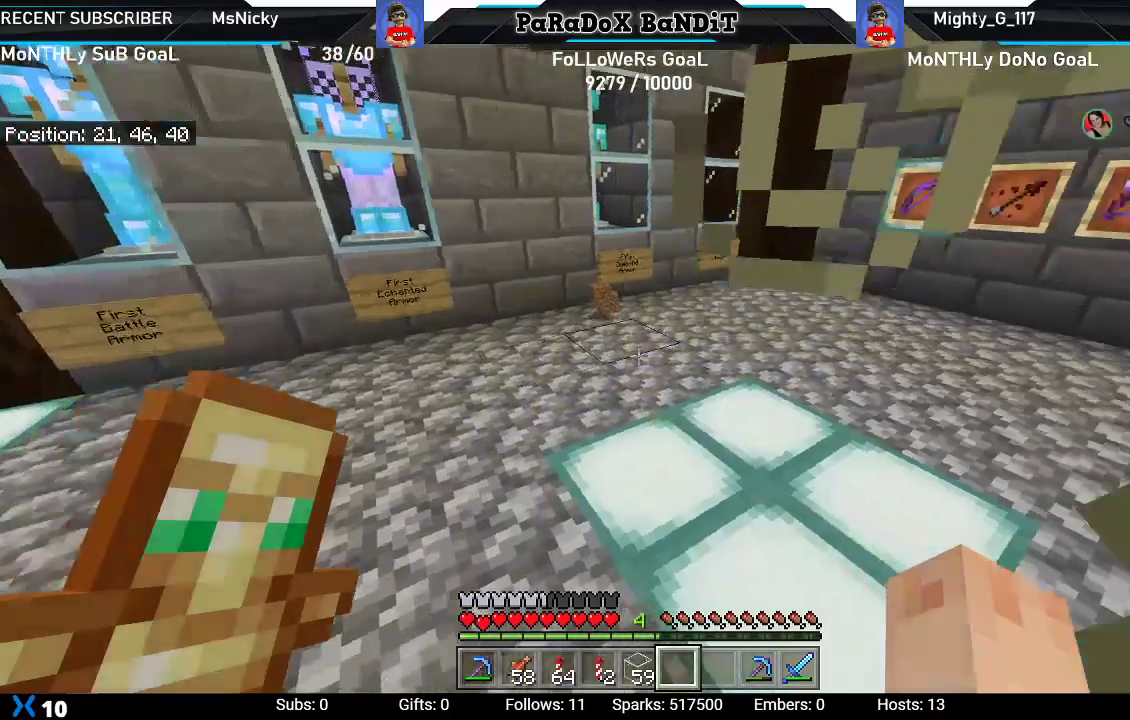
Gameplay with a controller (Xbox layout); each line is a JSON object with the inputs held at the frame after it. "events" lists button and stick changes between this image and that frame as [ms after this image, input, new state], when the widget could be followed in between.
{"buttons": [], "left_stick": "up-left", "right_stick": "right", "events": [[250, "left_stick", "up"], [333, "left_stick", "up-left"]]}
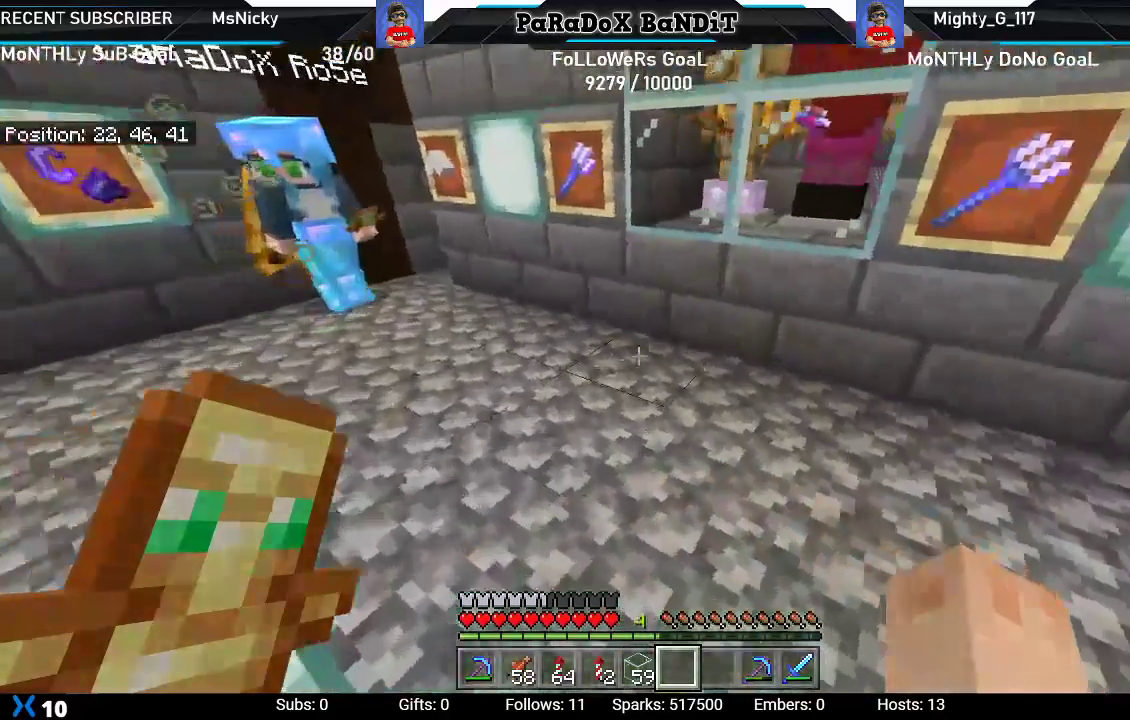
{"buttons": ["R2"], "left_stick": "up-right", "right_stick": "center", "events": [[100, "left_stick", "center"], [283, "right_stick", "center"], [367, "left_stick", "up-right"], [450, "R2", "down"]]}
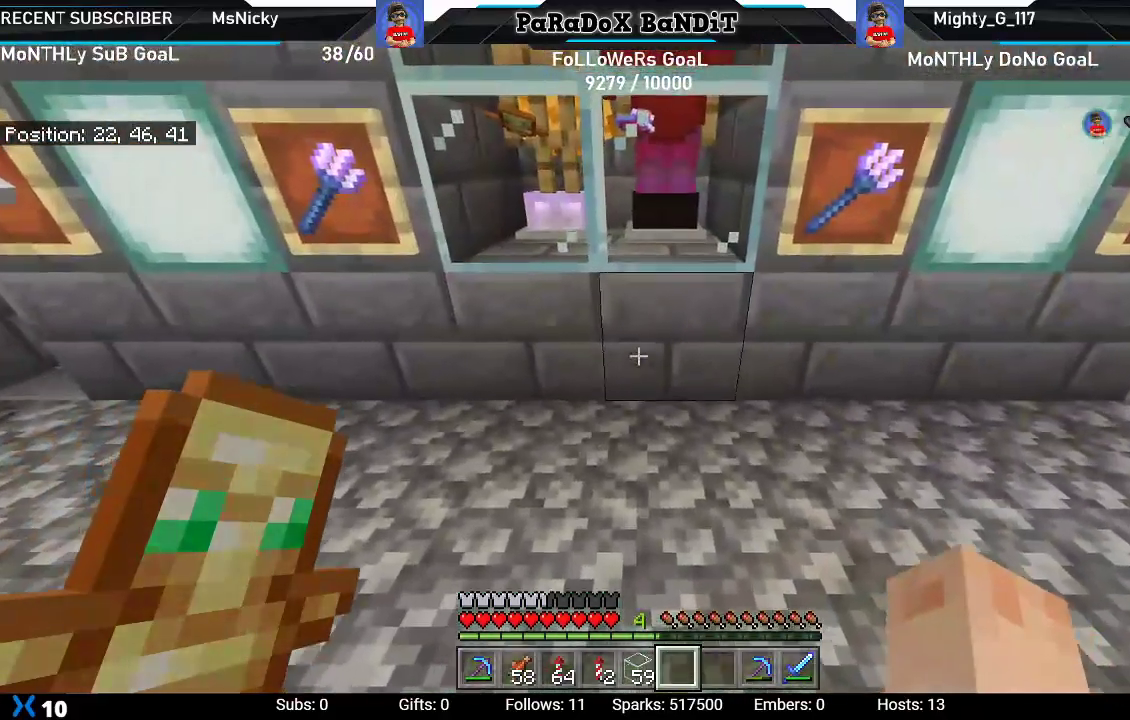
{"buttons": [], "left_stick": "center", "right_stick": "center", "events": [[67, "R2", "up"], [100, "left_stick", "center"], [150, "R2", "down"], [283, "R2", "up"], [367, "R2", "down"], [483, "R2", "up"]]}
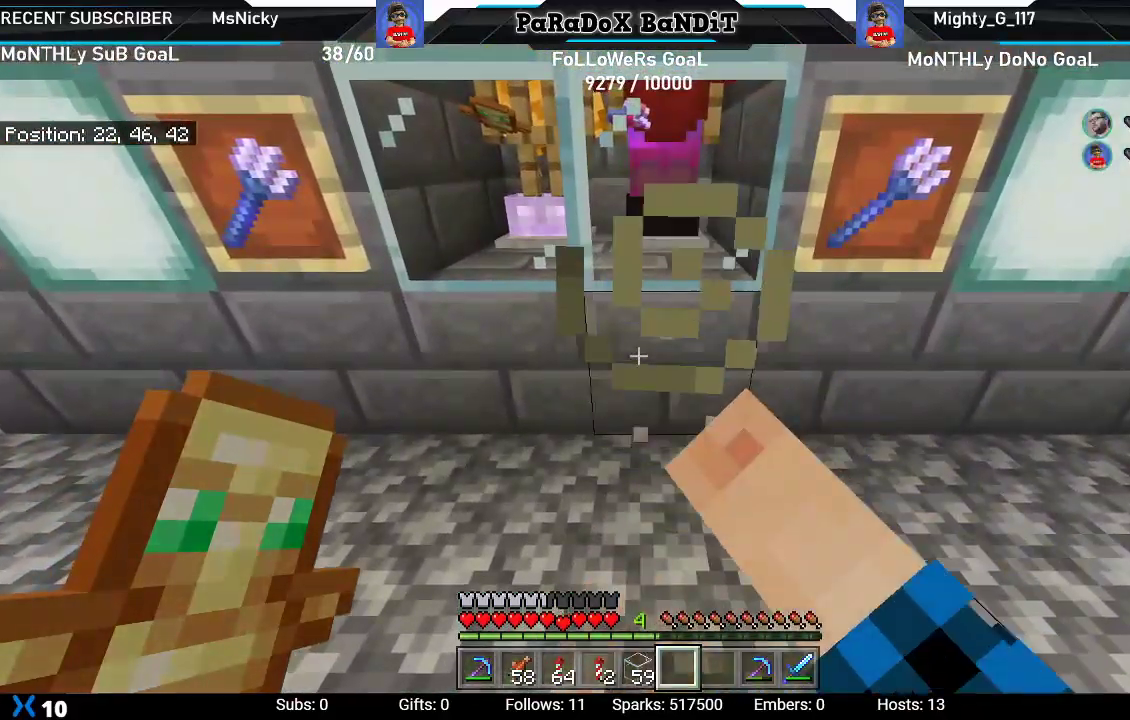
{"buttons": [], "left_stick": "left", "right_stick": "down", "events": [[67, "R2", "down"], [200, "R2", "up"], [267, "R2", "down"], [417, "R2", "up"], [450, "left_stick", "left"], [500, "right_stick", "down"]]}
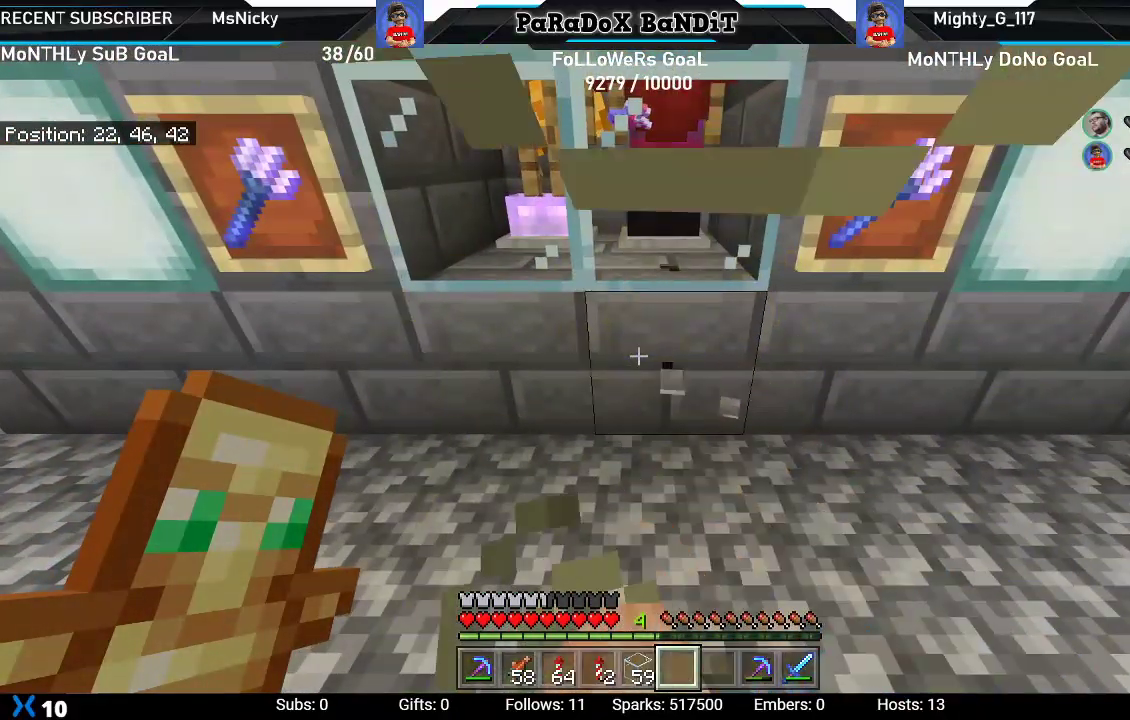
{"buttons": ["R2"], "left_stick": "center", "right_stick": "center", "events": [[117, "right_stick", "center"], [150, "left_stick", "center"], [467, "R2", "down"]]}
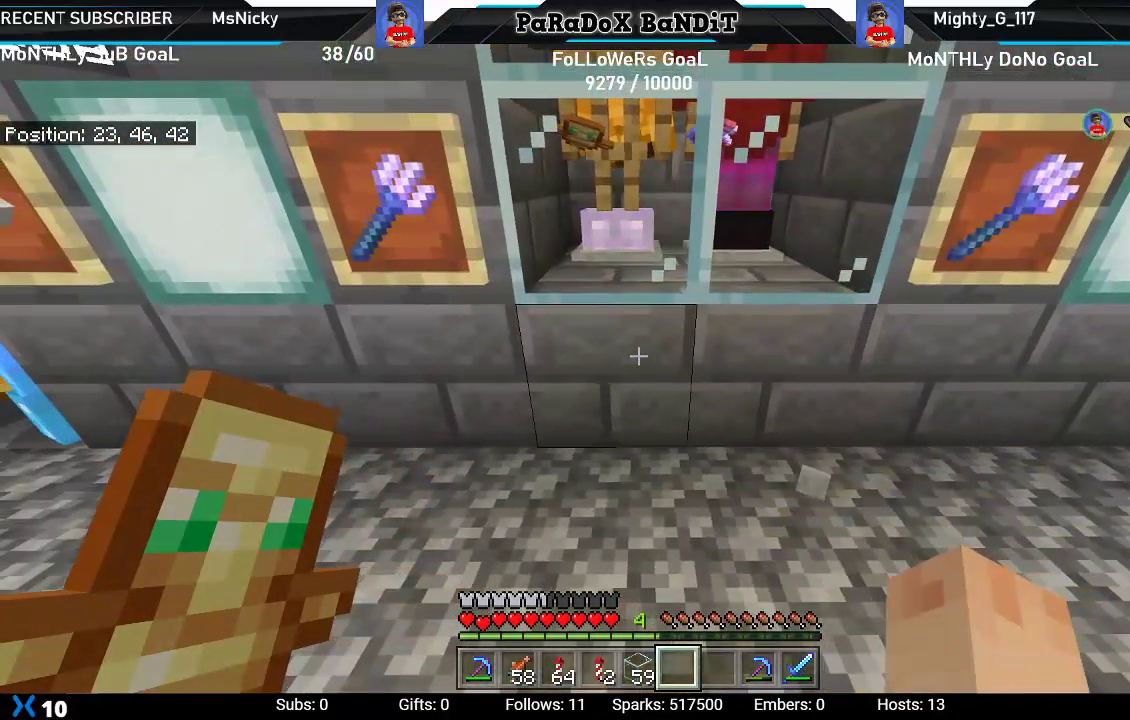
{"buttons": ["R2"], "left_stick": "center", "right_stick": "center", "events": [[133, "R2", "up"], [233, "R2", "down"], [400, "R2", "up"], [500, "R2", "down"]]}
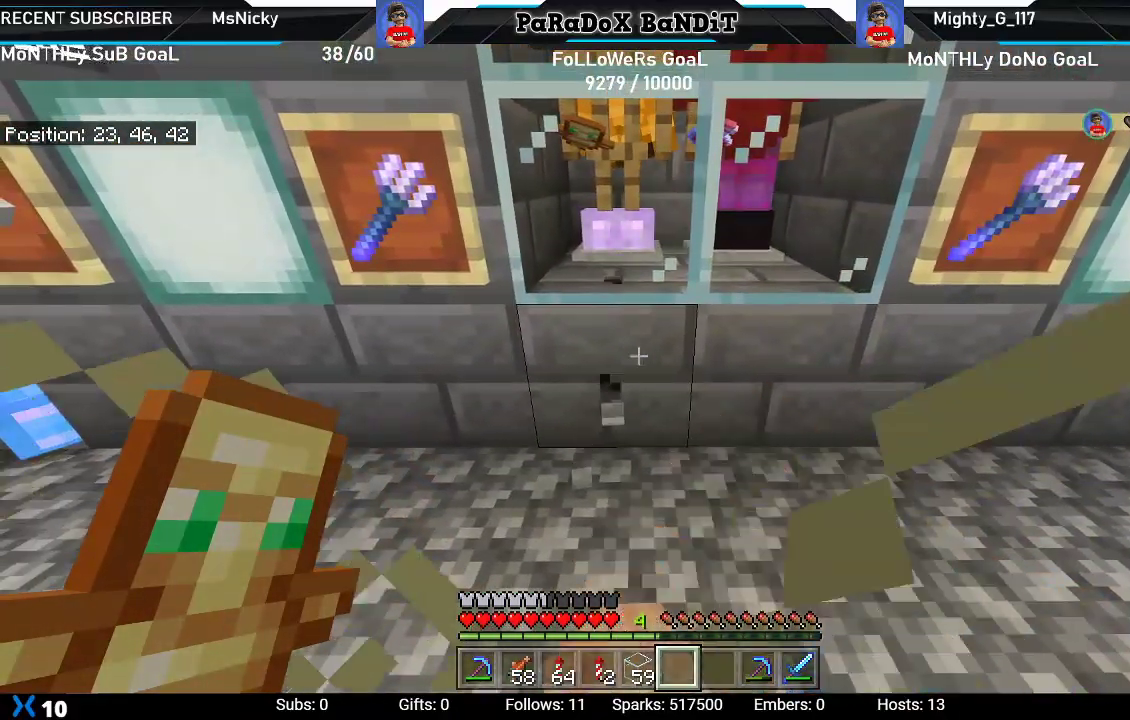
{"buttons": [], "left_stick": "center", "right_stick": "center", "events": [[133, "R2", "up"], [233, "R2", "down"], [383, "R2", "up"]]}
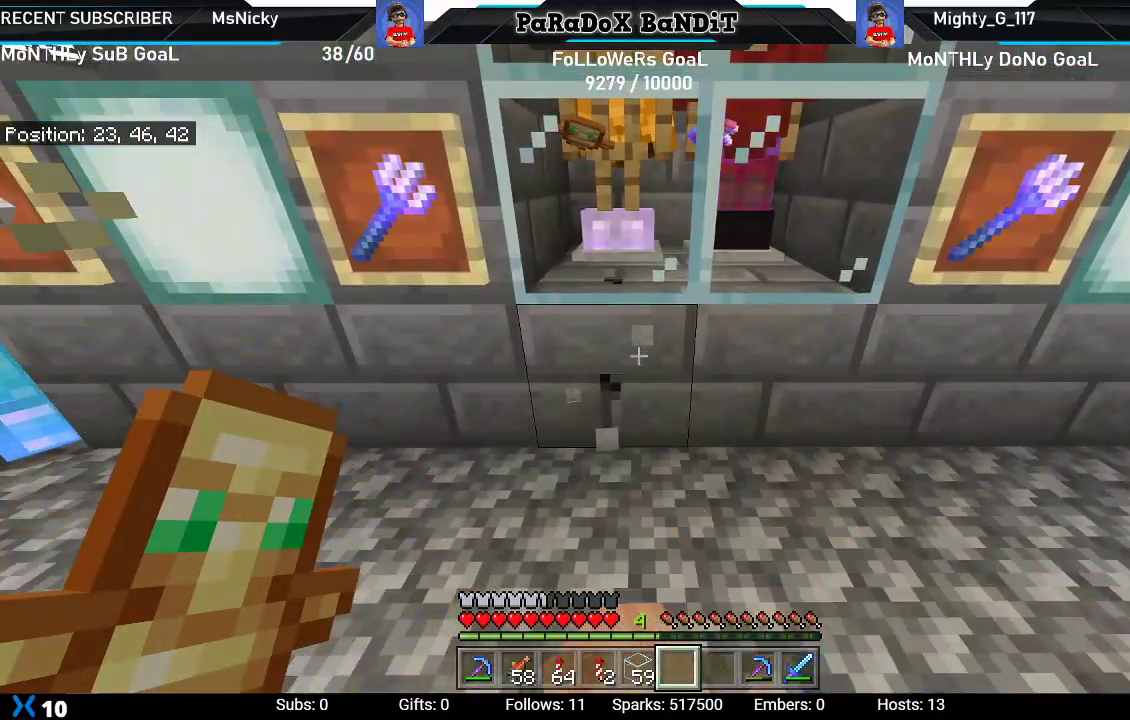
{"buttons": ["R2"], "left_stick": "center", "right_stick": "center", "events": [[233, "R2", "down"], [383, "R2", "up"], [467, "R2", "down"]]}
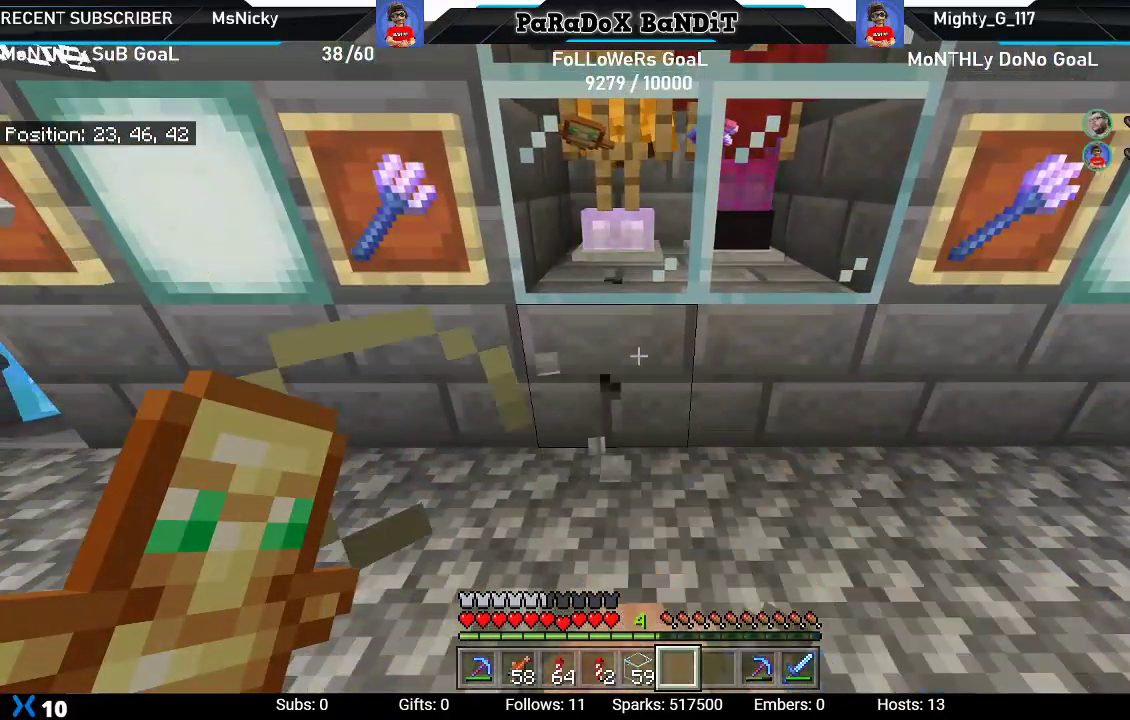
{"buttons": ["R2"], "left_stick": "center", "right_stick": "center", "events": [[117, "R2", "up"], [200, "R2", "down"], [317, "R2", "up"], [383, "R2", "down"]]}
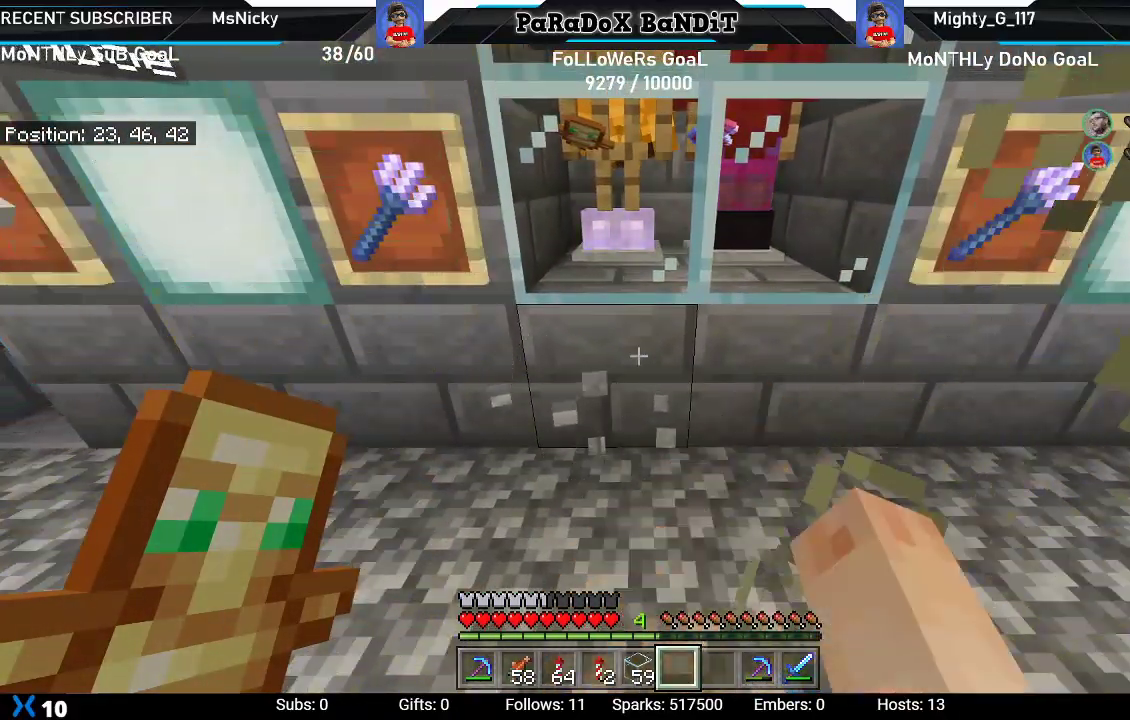
{"buttons": [], "left_stick": "down", "right_stick": "left", "events": [[17, "R2", "up"], [200, "right_stick", "left"], [217, "left_stick", "down-right"], [450, "left_stick", "down"]]}
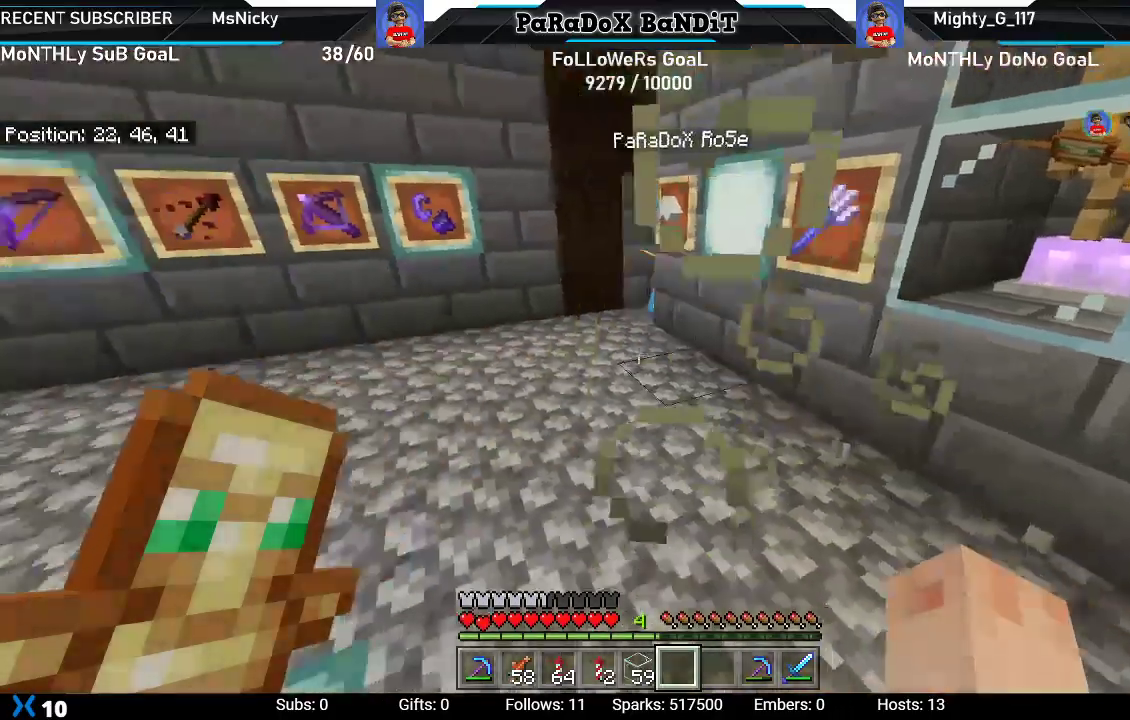
{"buttons": [], "left_stick": "down", "right_stick": "center", "events": [[100, "right_stick", "center"]]}
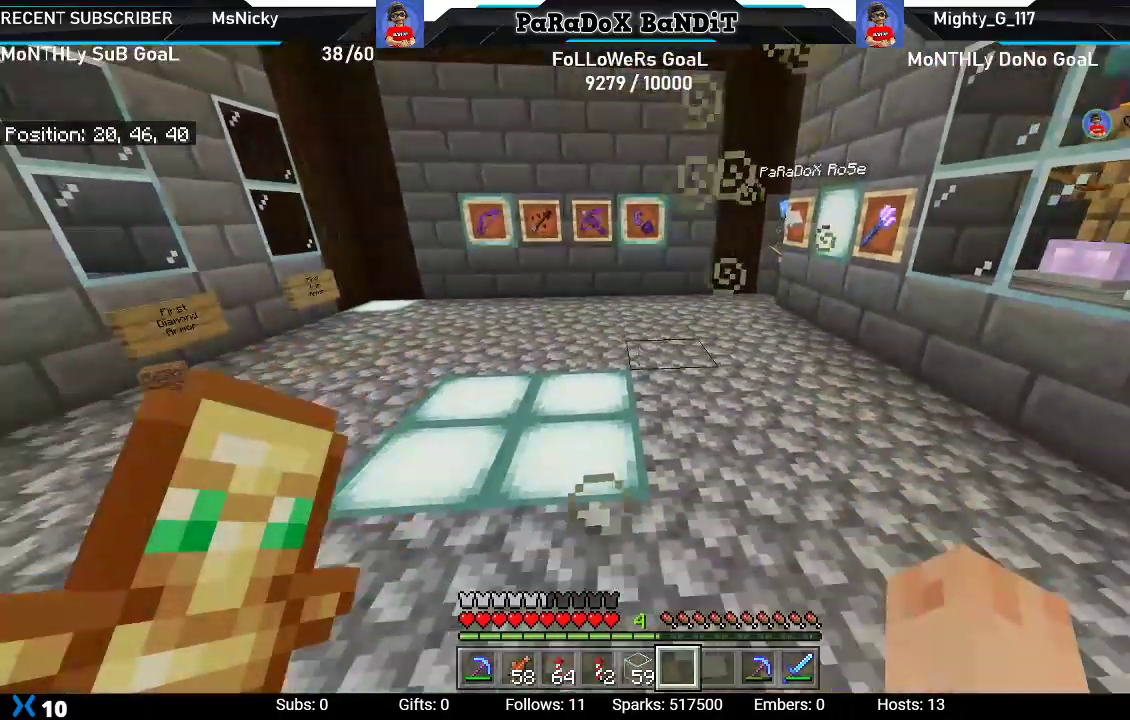
{"buttons": [], "left_stick": "right", "right_stick": "center", "events": [[200, "right_stick", "right"], [217, "left_stick", "down-right"], [433, "left_stick", "right"], [467, "right_stick", "center"]]}
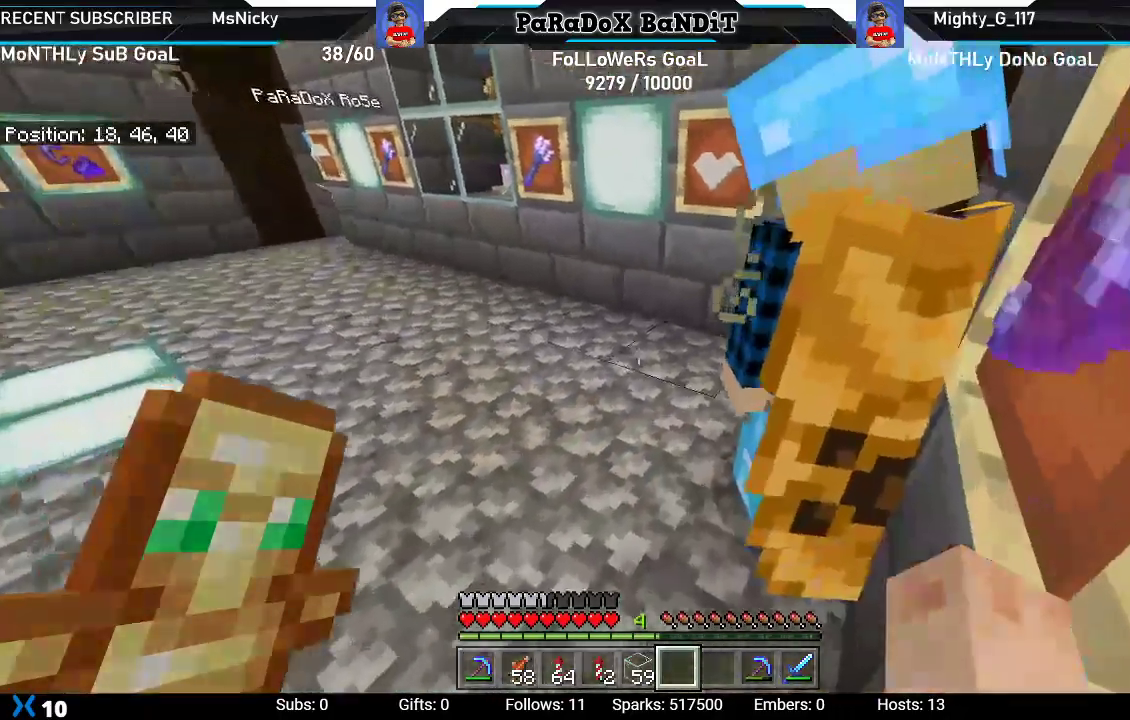
{"buttons": [], "left_stick": "up-right", "right_stick": "center", "events": [[83, "left_stick", "up-right"]]}
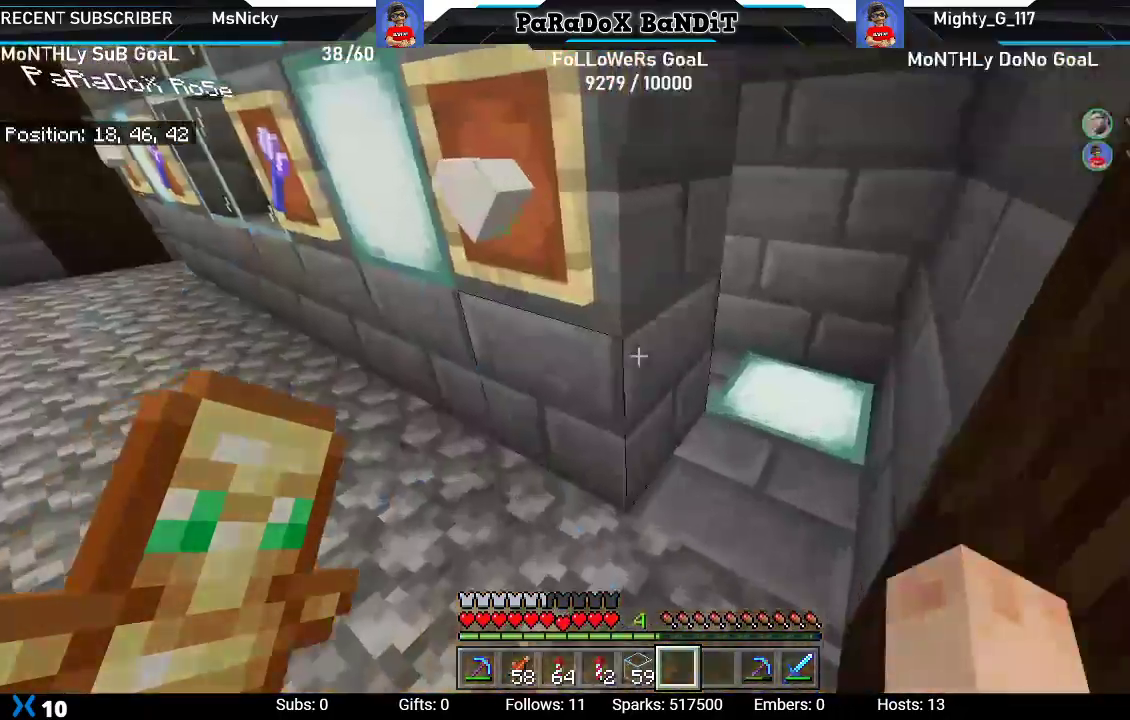
{"buttons": [], "left_stick": "up-right", "right_stick": "left", "events": [[117, "right_stick", "left"]]}
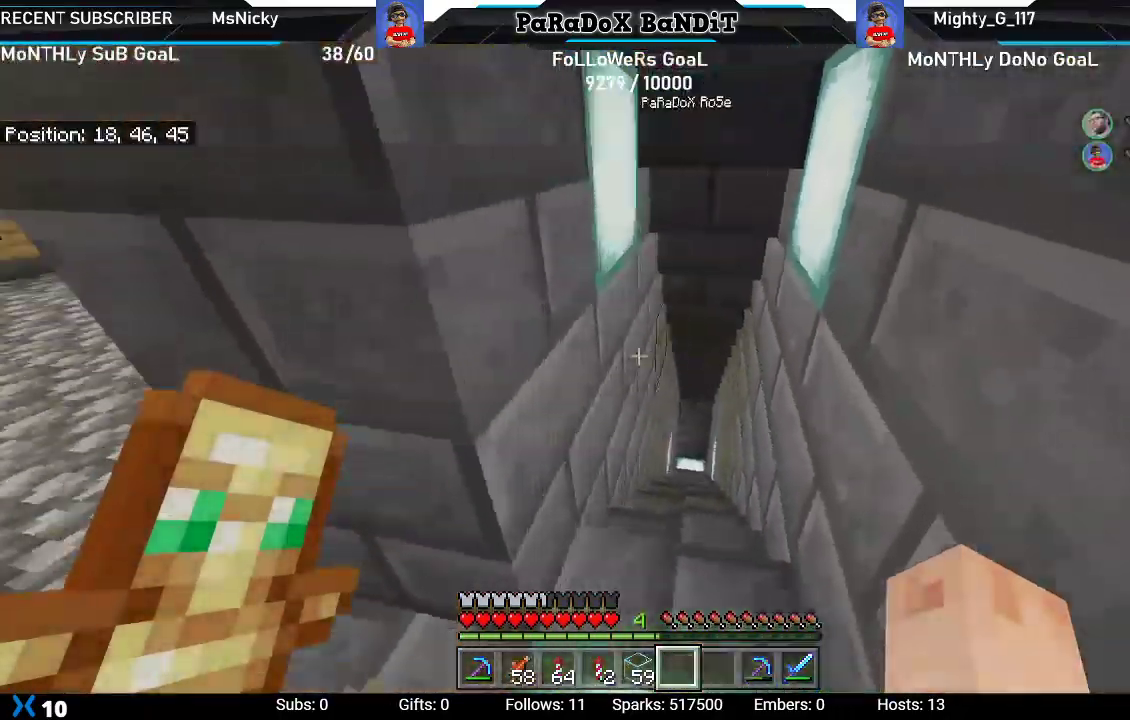
{"buttons": [], "left_stick": "up-right", "right_stick": "center", "events": [[167, "right_stick", "center"]]}
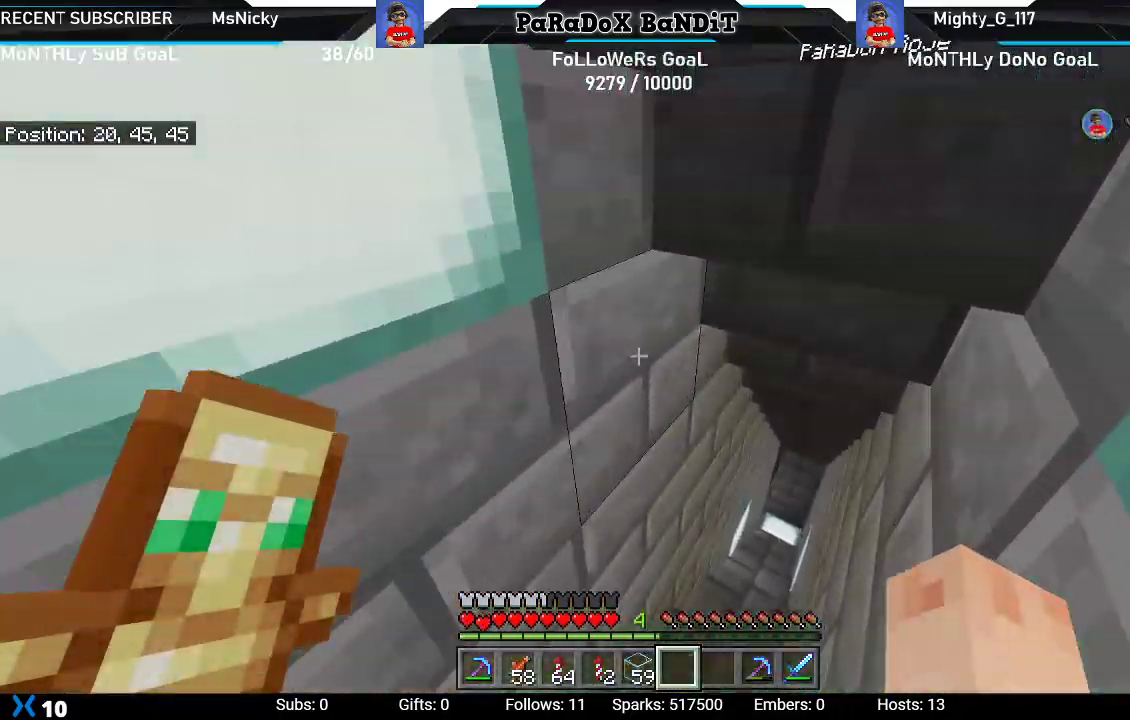
{"buttons": [], "left_stick": "up-right", "right_stick": "center", "events": []}
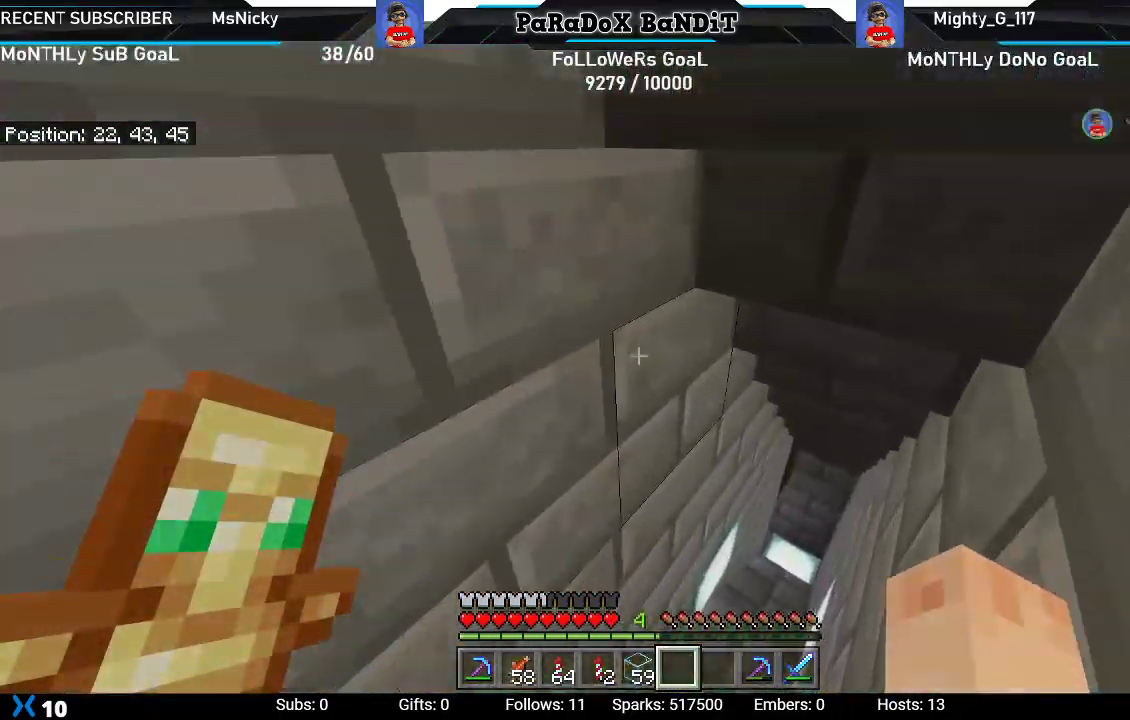
{"buttons": [], "left_stick": "up-right", "right_stick": "center", "events": []}
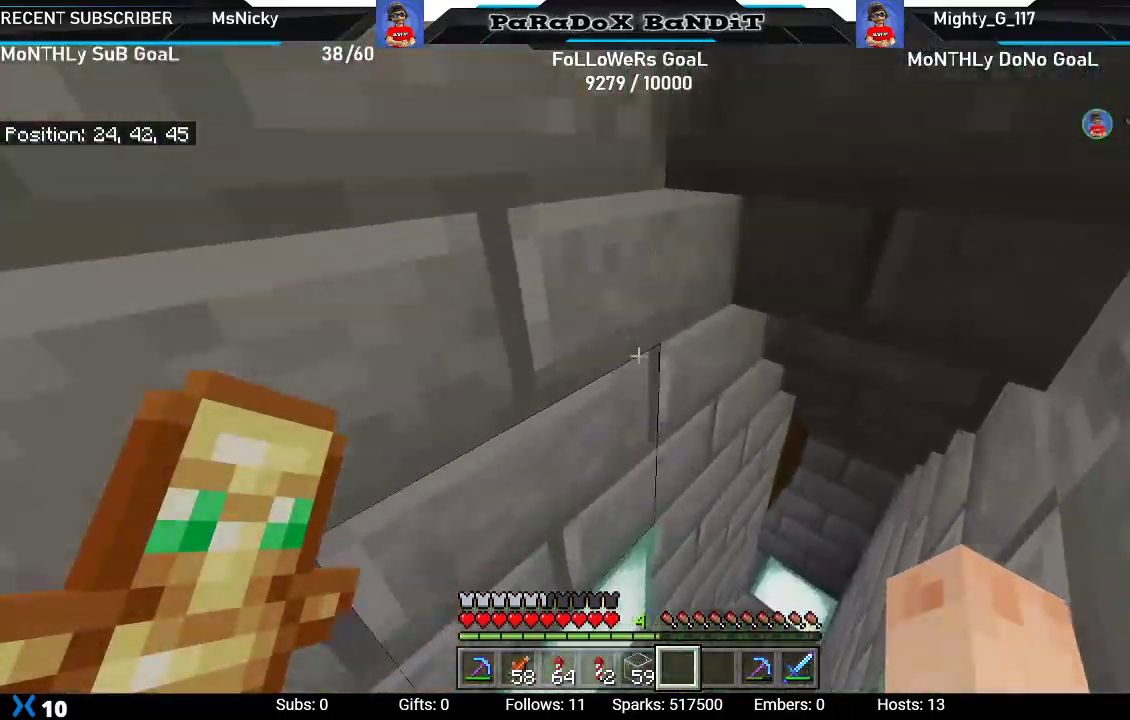
{"buttons": [], "left_stick": "up-right", "right_stick": "center", "events": []}
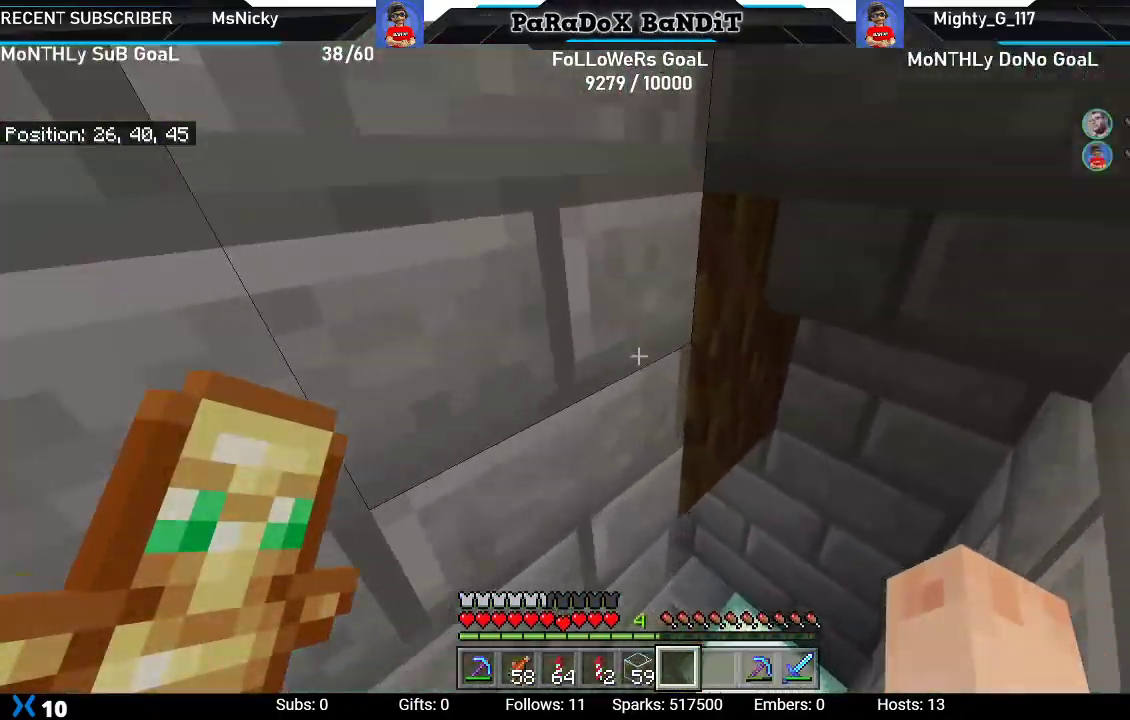
{"buttons": [], "left_stick": "up-right", "right_stick": "left", "events": [[67, "right_stick", "left"]]}
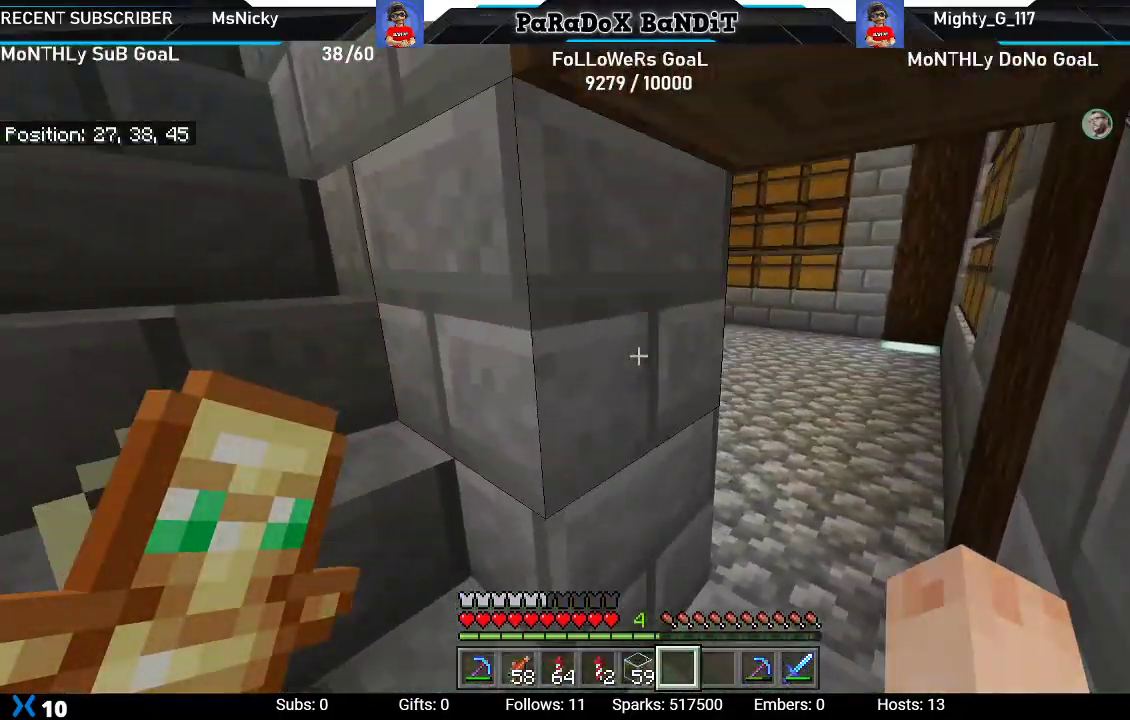
{"buttons": [], "left_stick": "up", "right_stick": "left", "events": [[17, "right_stick", "center"], [50, "left_stick", "center"], [233, "right_stick", "left"], [433, "left_stick", "up"]]}
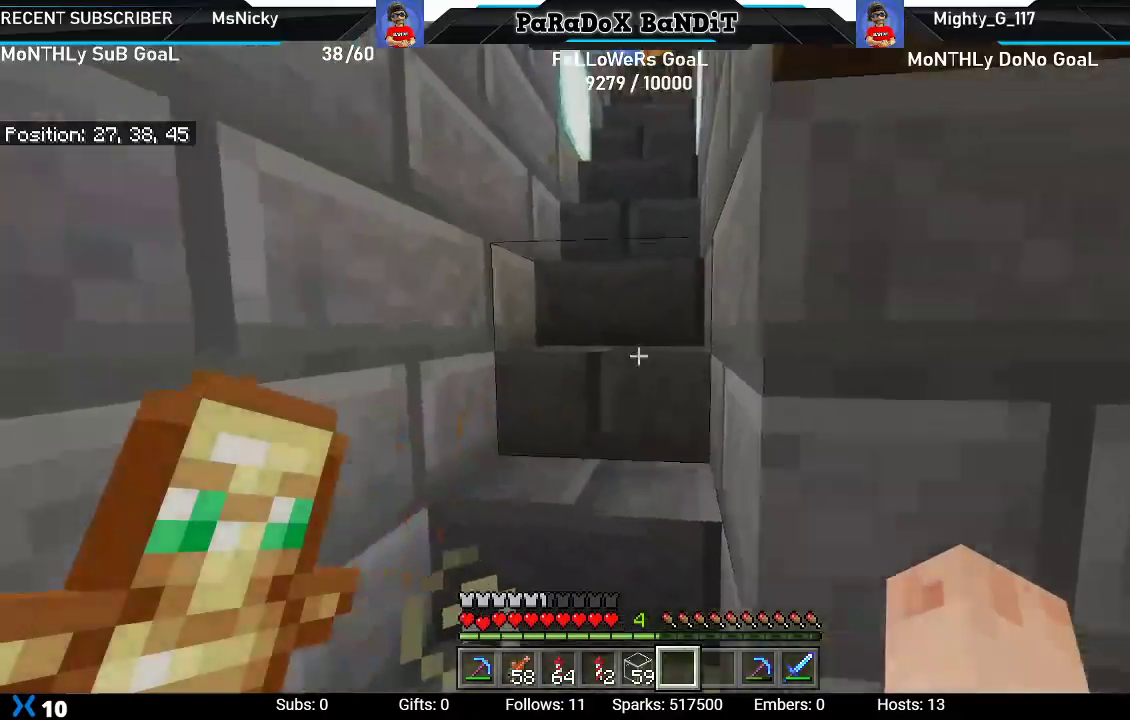
{"buttons": [], "left_stick": "up", "right_stick": "down", "events": [[50, "left_stick", "center"], [67, "right_stick", "center"], [133, "left_stick", "up"], [200, "right_stick", "down"]]}
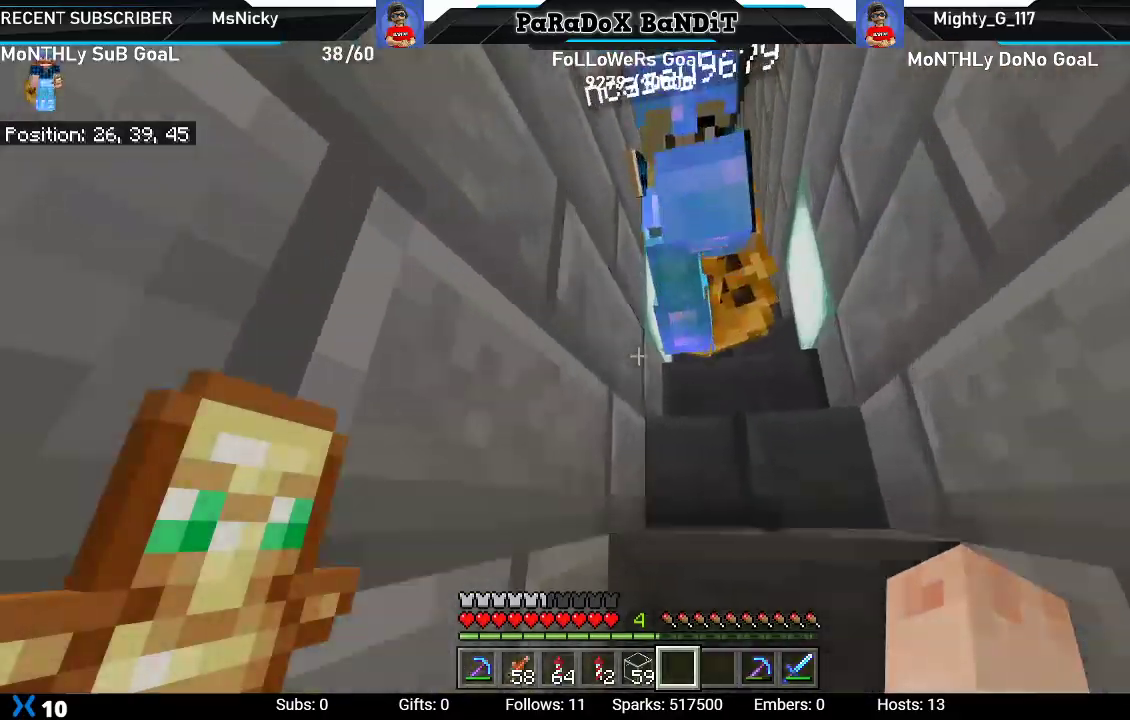
{"buttons": [], "left_stick": "up", "right_stick": "center", "events": [[50, "right_stick", "center"]]}
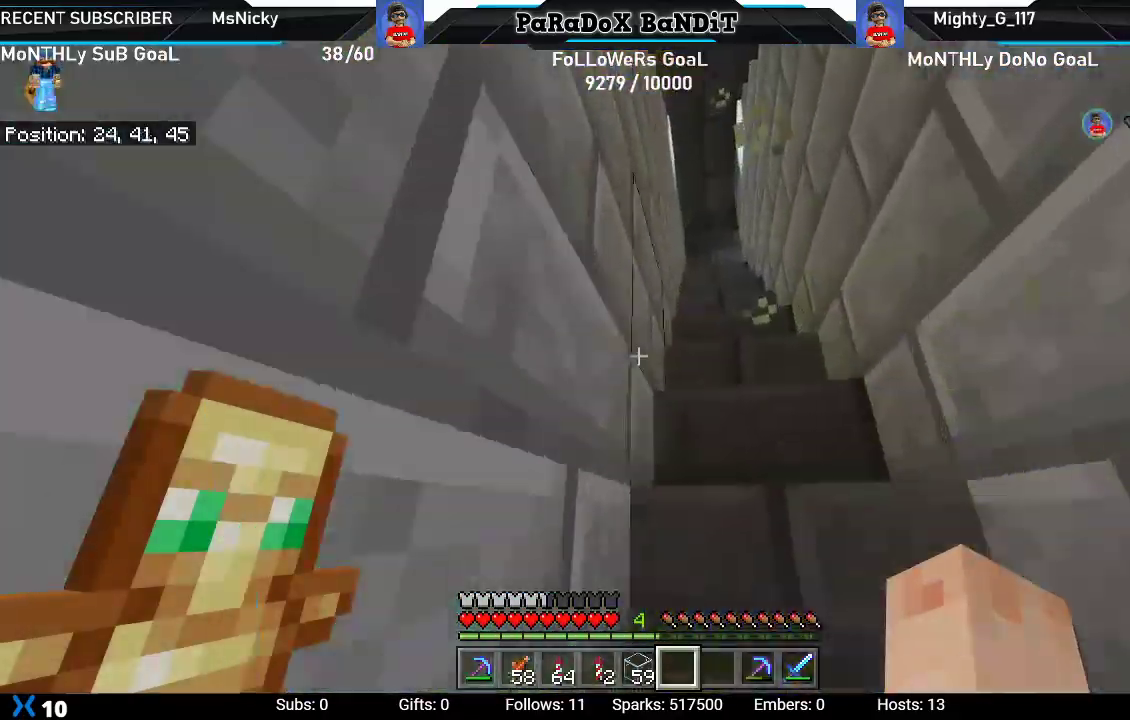
{"buttons": [], "left_stick": "up", "right_stick": "right", "events": [[483, "right_stick", "right"]]}
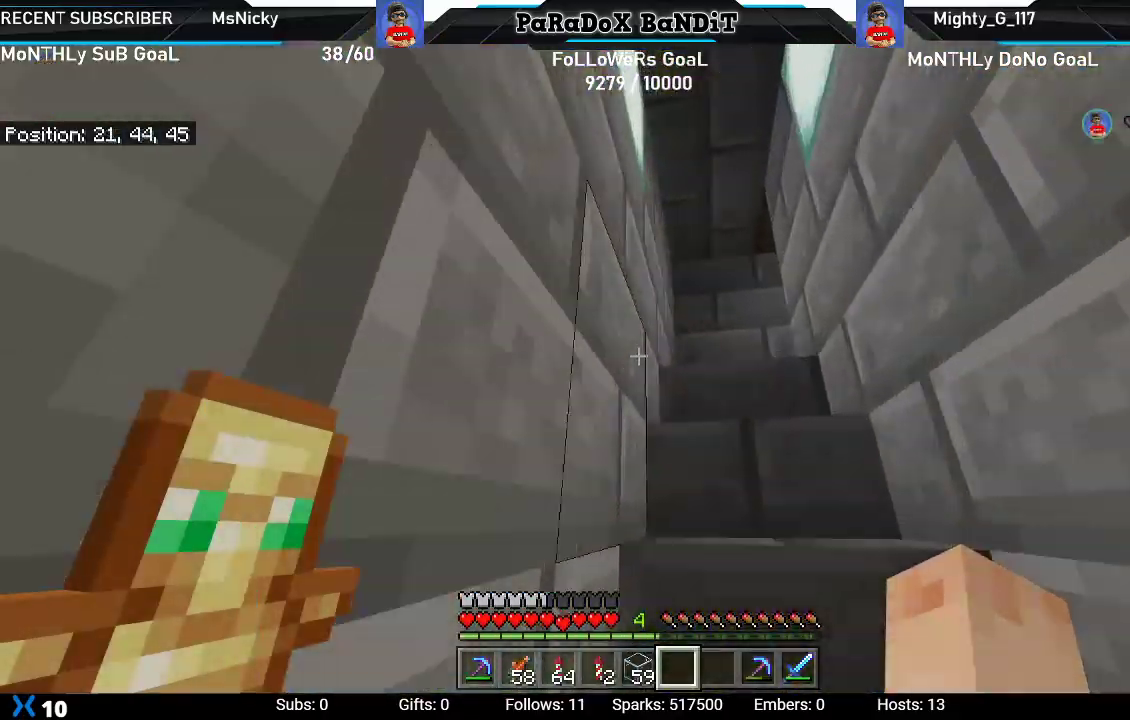
{"buttons": [], "left_stick": "up-left", "right_stick": "right", "events": [[483, "left_stick", "up-left"]]}
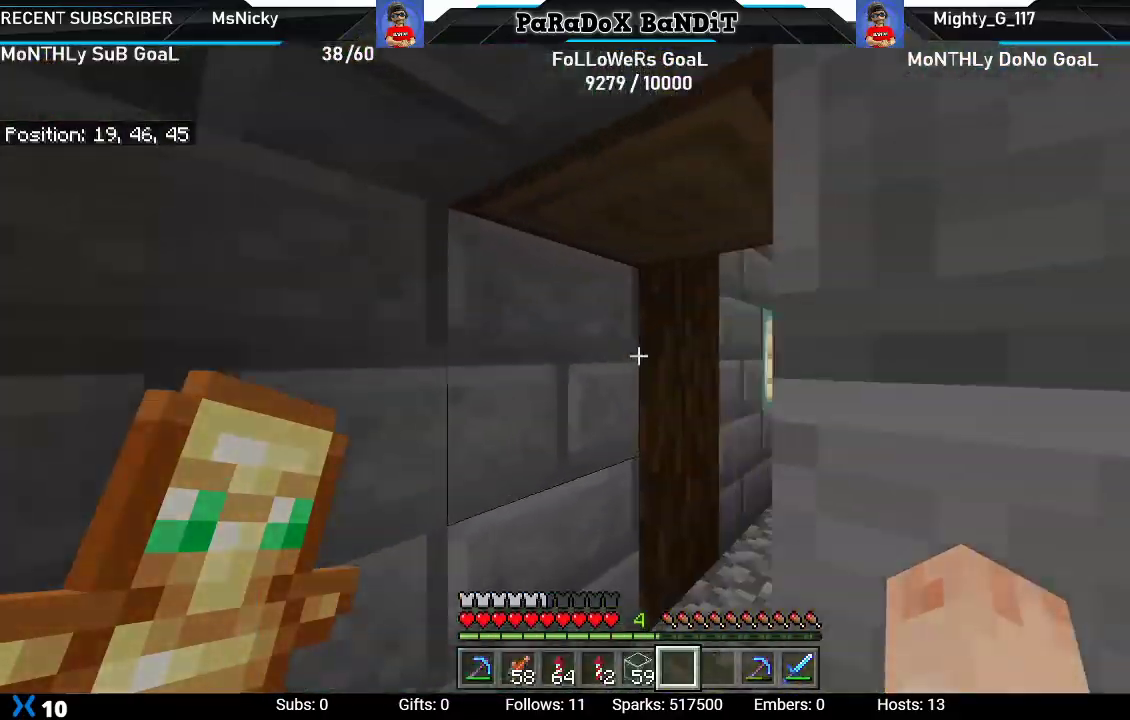
{"buttons": [], "left_stick": "up-left", "right_stick": "center", "events": [[367, "right_stick", "center"]]}
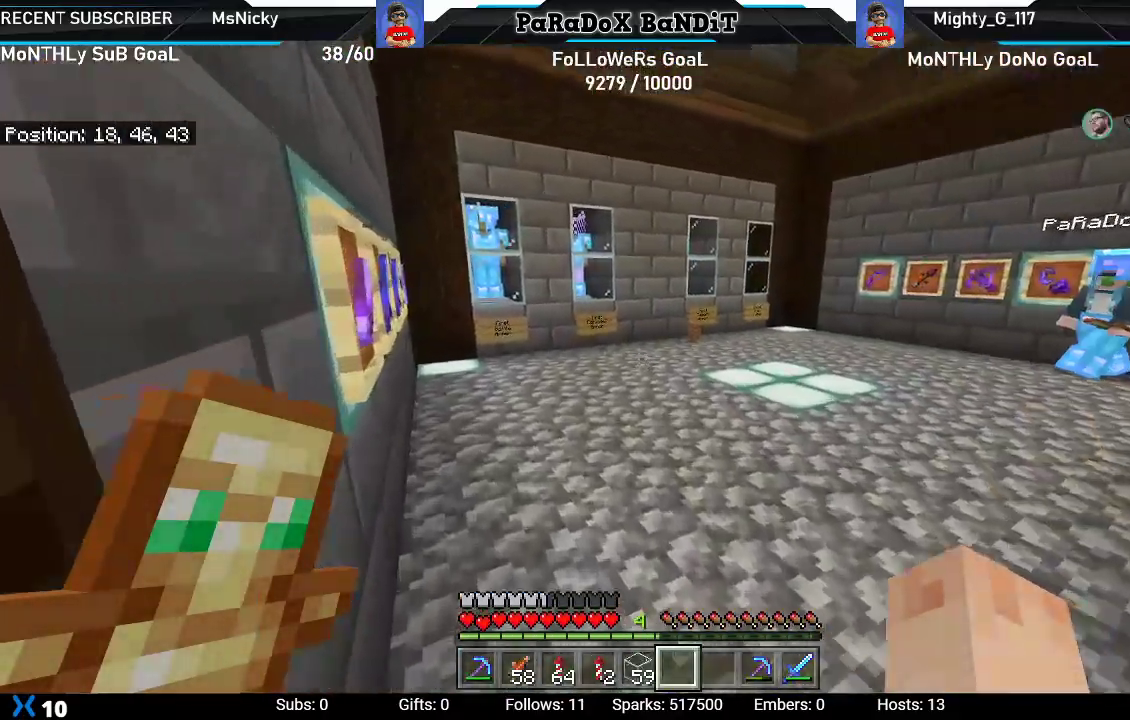
{"buttons": [], "left_stick": "up-left", "right_stick": "right", "events": [[133, "right_stick", "right"]]}
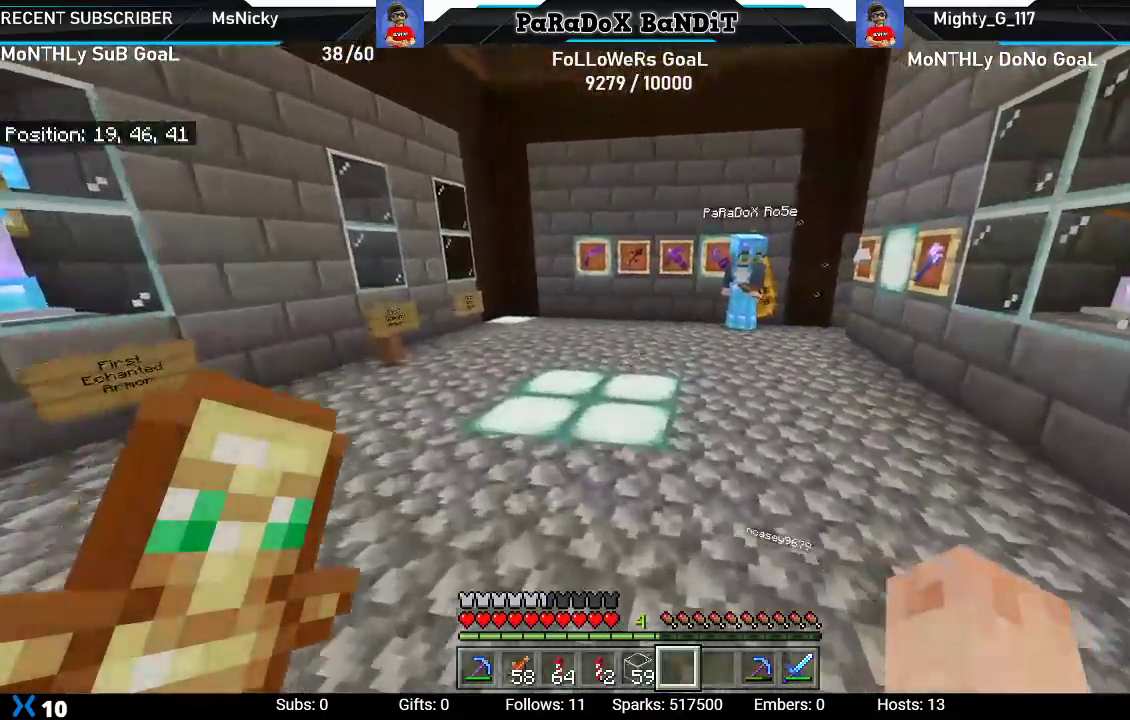
{"buttons": [], "left_stick": "up-left", "right_stick": "right", "events": []}
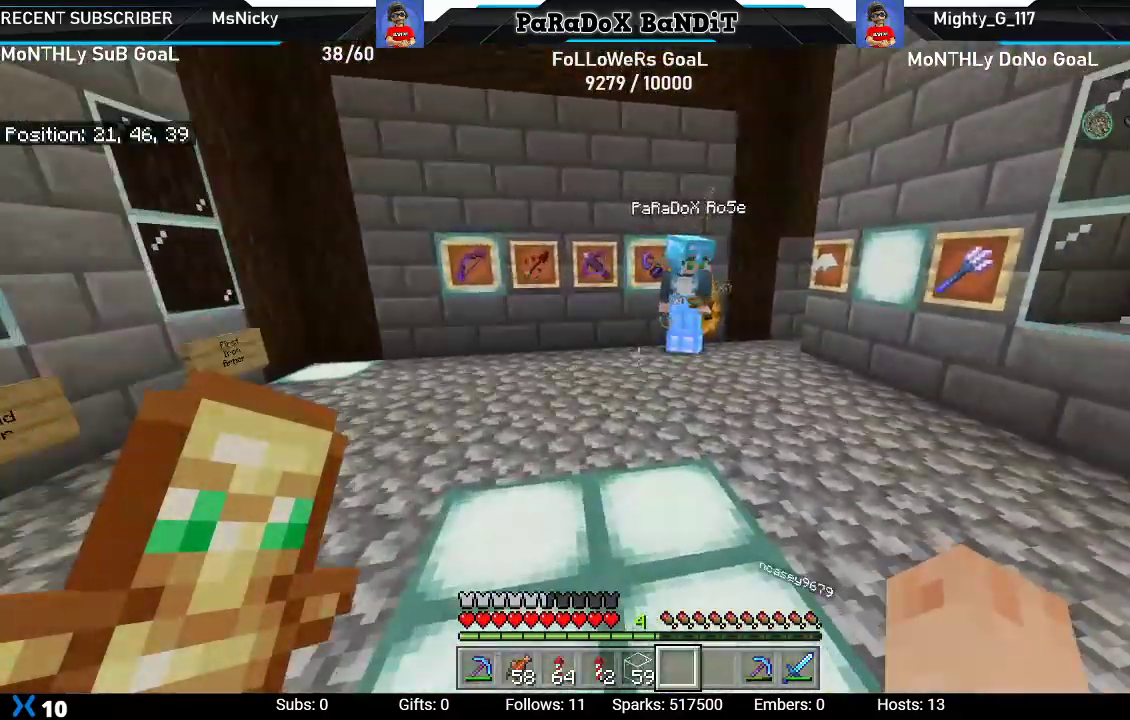
{"buttons": [], "left_stick": "down-left", "right_stick": "center", "events": [[167, "left_stick", "left"], [350, "right_stick", "center"], [450, "left_stick", "down-left"]]}
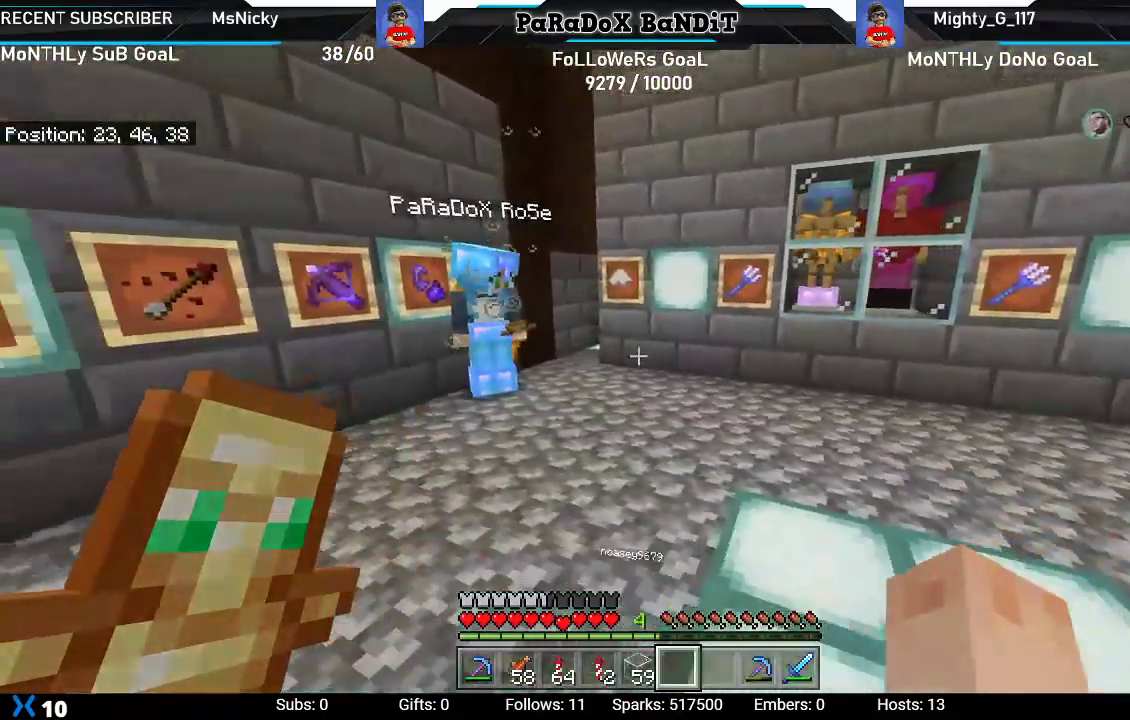
{"buttons": [], "left_stick": "down-right", "right_stick": "up", "events": [[17, "left_stick", "center"], [183, "left_stick", "down"], [283, "right_stick", "up"], [433, "left_stick", "down-right"]]}
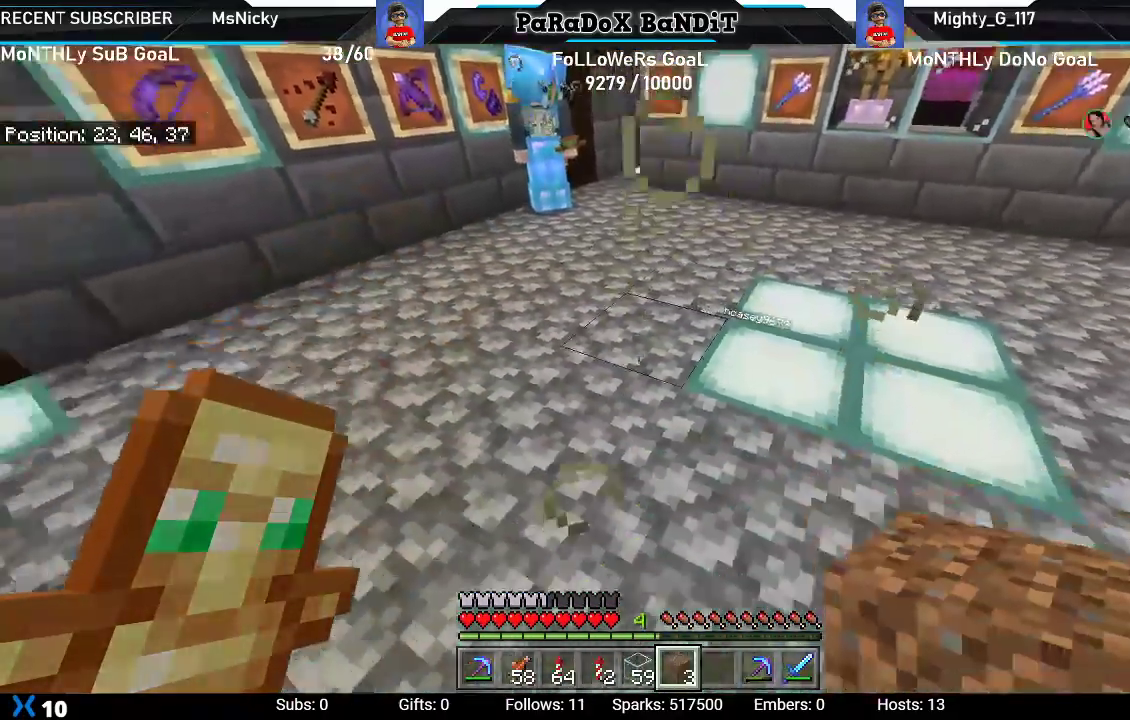
{"buttons": [], "left_stick": "center", "right_stick": "down-left", "events": [[200, "right_stick", "center"], [383, "left_stick", "center"], [433, "right_stick", "down-left"]]}
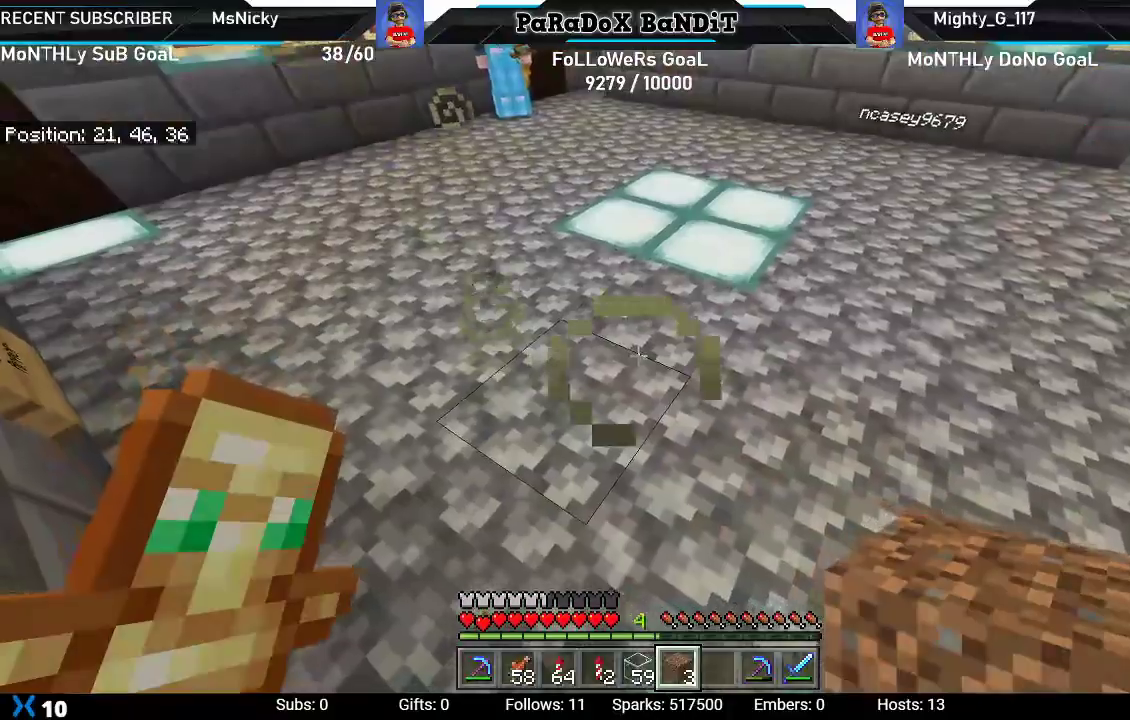
{"buttons": [], "left_stick": "up-right", "right_stick": "center"}